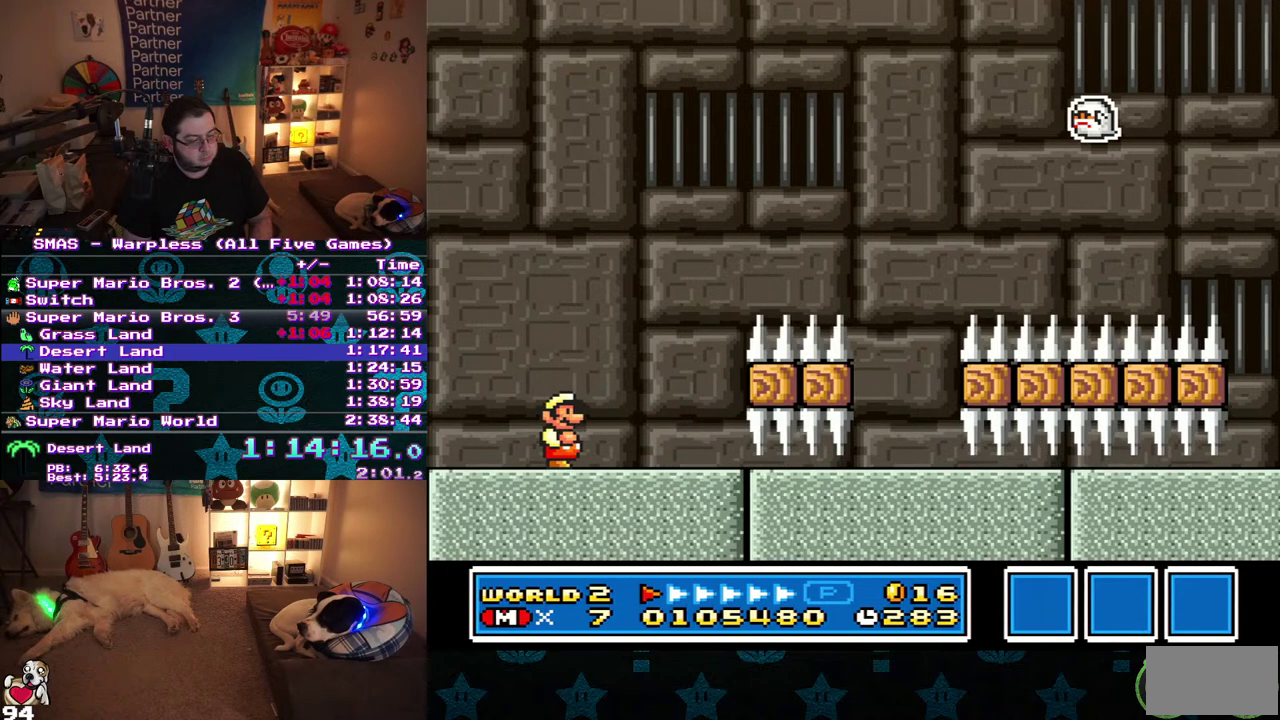
Gameplay with a controller (Nintendo layout); each line is a JSON object with the inputs held at the frame after it. "events" lists button and stick changes between this image and that frame as [ms after this image, input, new state], when the widget could be followed in between. Not read: B L3 R3.
{"buttons": ["DPAD_RIGHT"], "events": [[317, "DPAD_RIGHT", "down"]]}
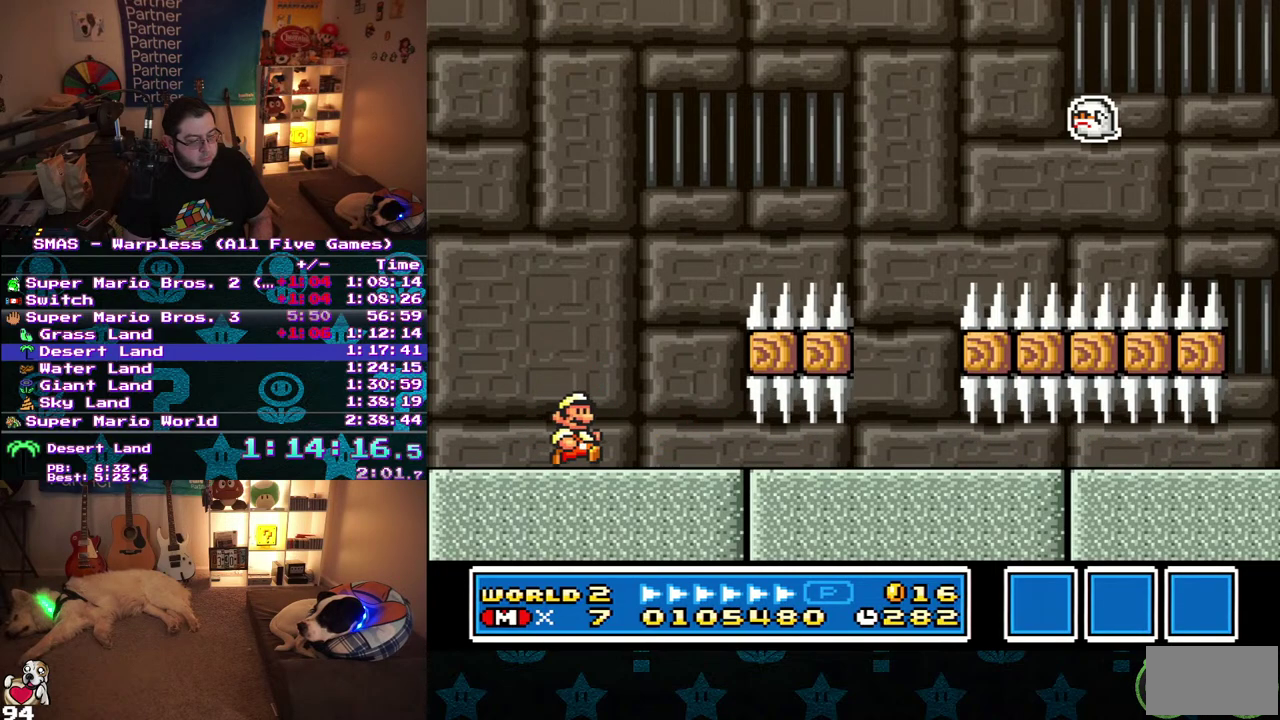
{"buttons": ["DPAD_RIGHT"], "events": []}
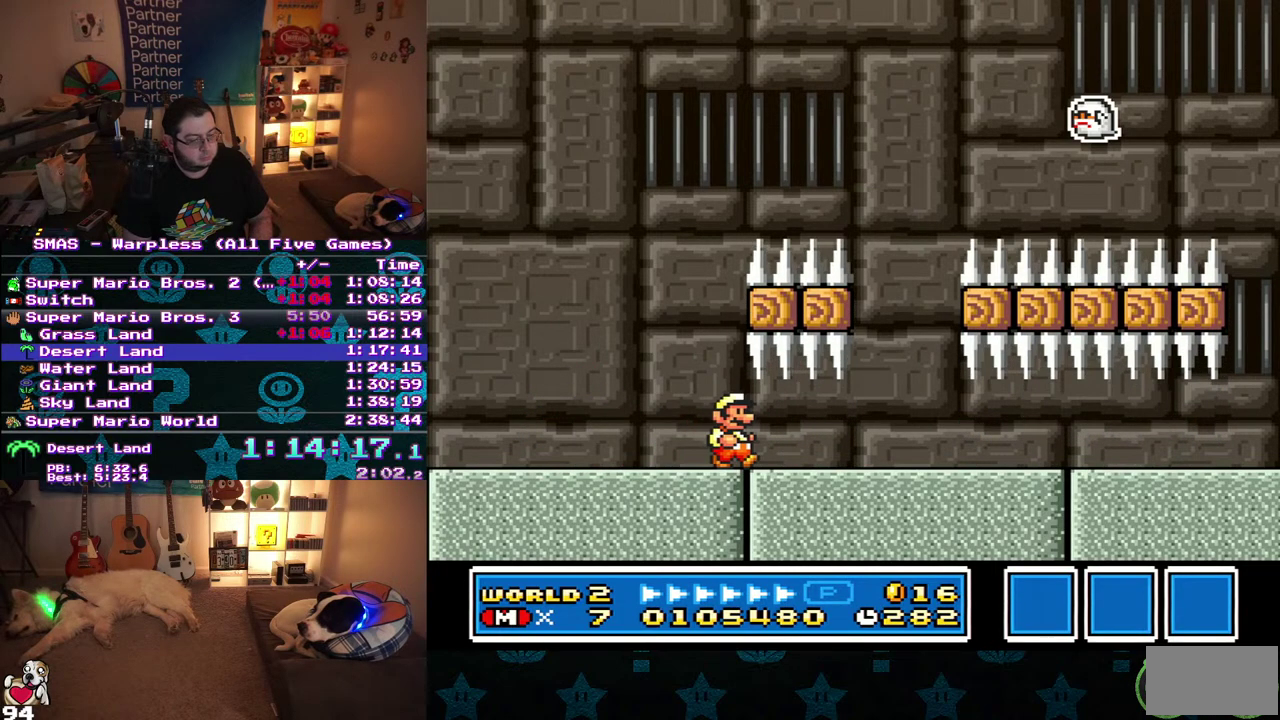
{"buttons": ["DPAD_RIGHT"], "events": []}
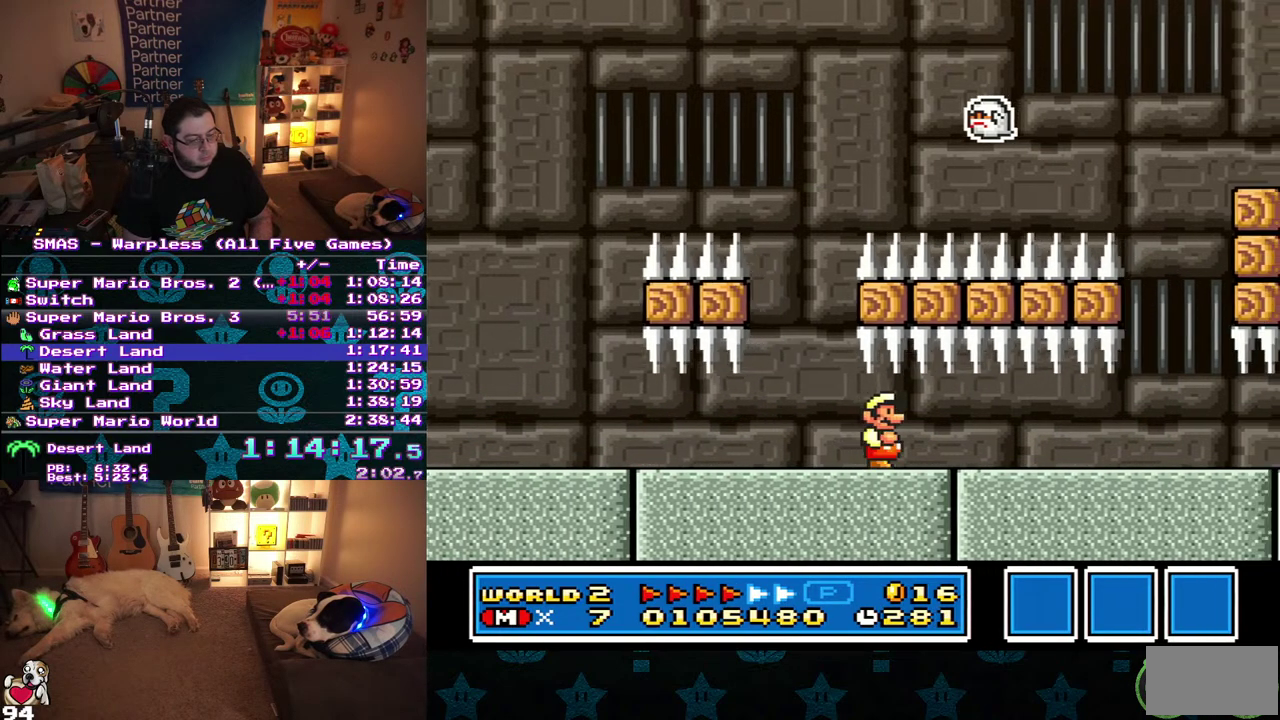
{"buttons": ["DPAD_RIGHT"], "events": []}
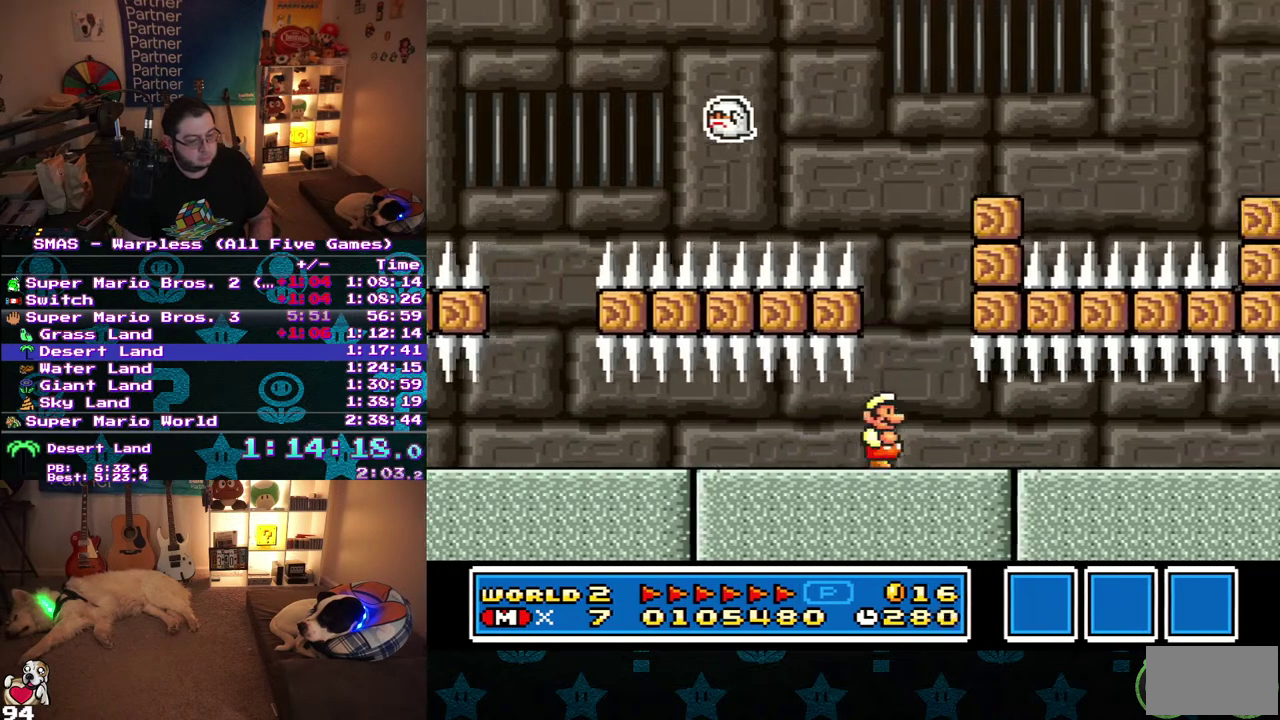
{"buttons": ["DPAD_RIGHT"], "events": []}
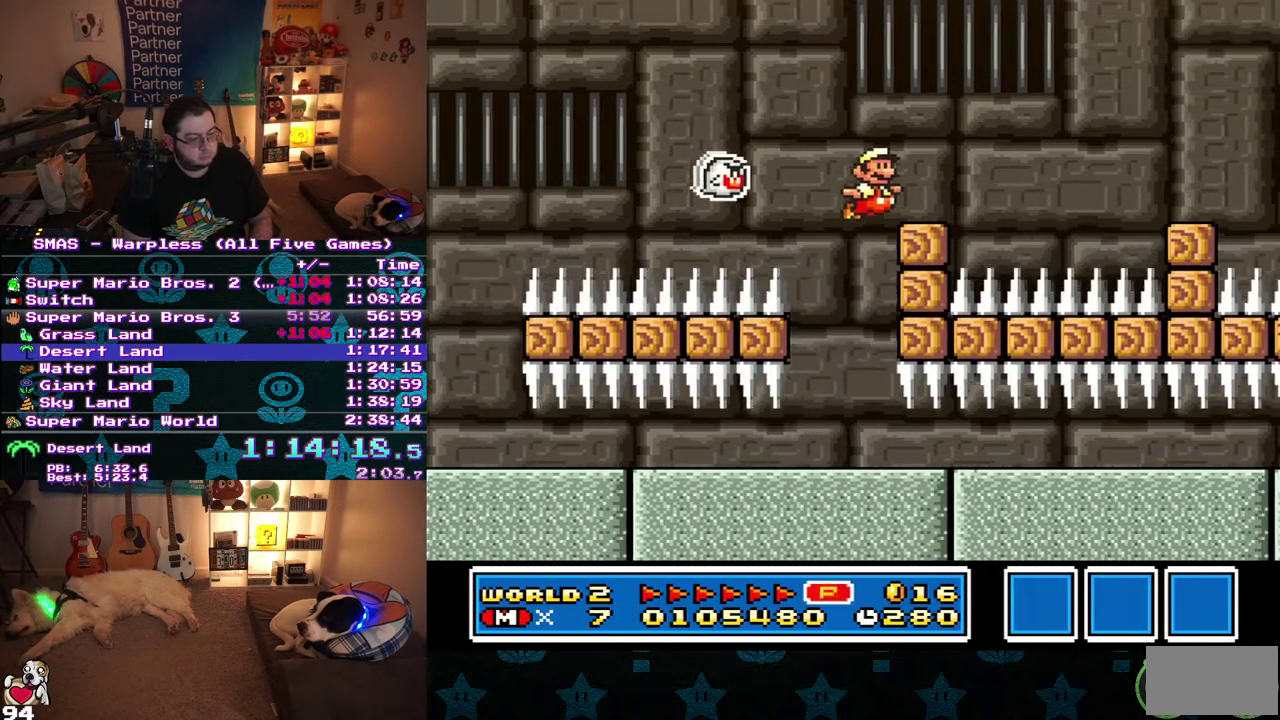
{"buttons": ["DPAD_RIGHT"], "events": []}
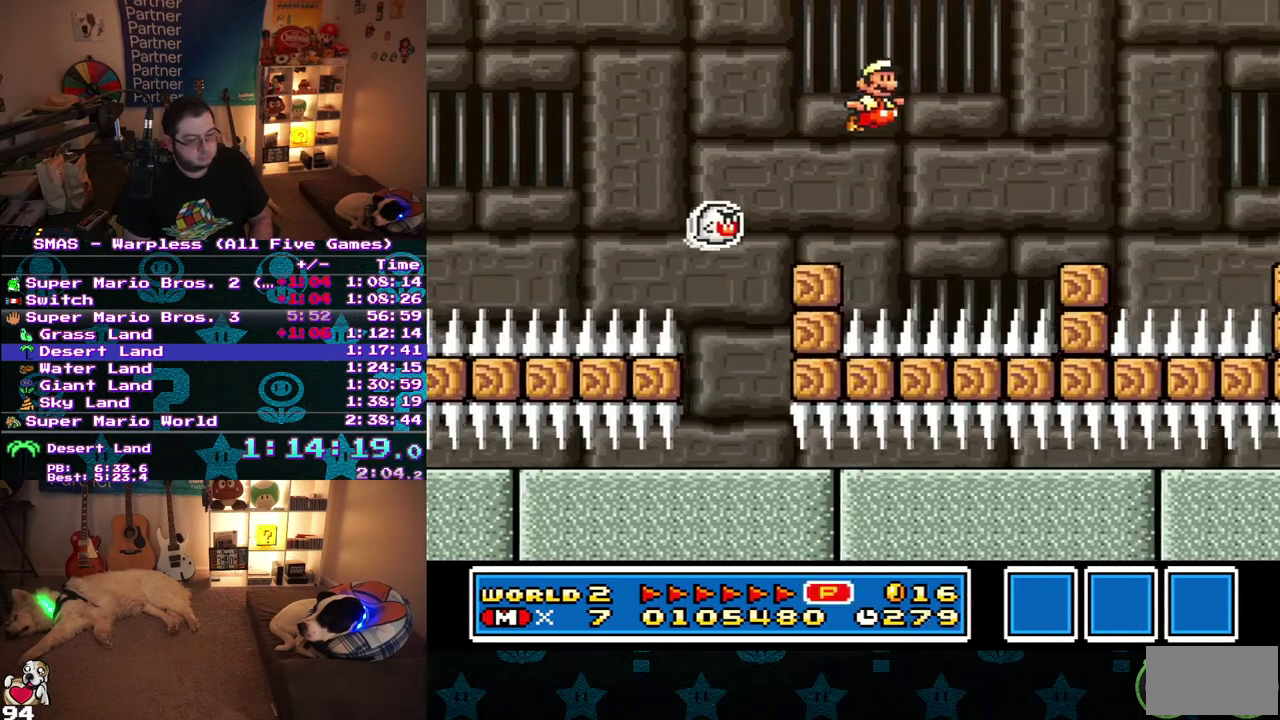
{"buttons": ["DPAD_RIGHT"], "events": [[433, "DPAD_RIGHT", "up"], [500, "DPAD_RIGHT", "down"]]}
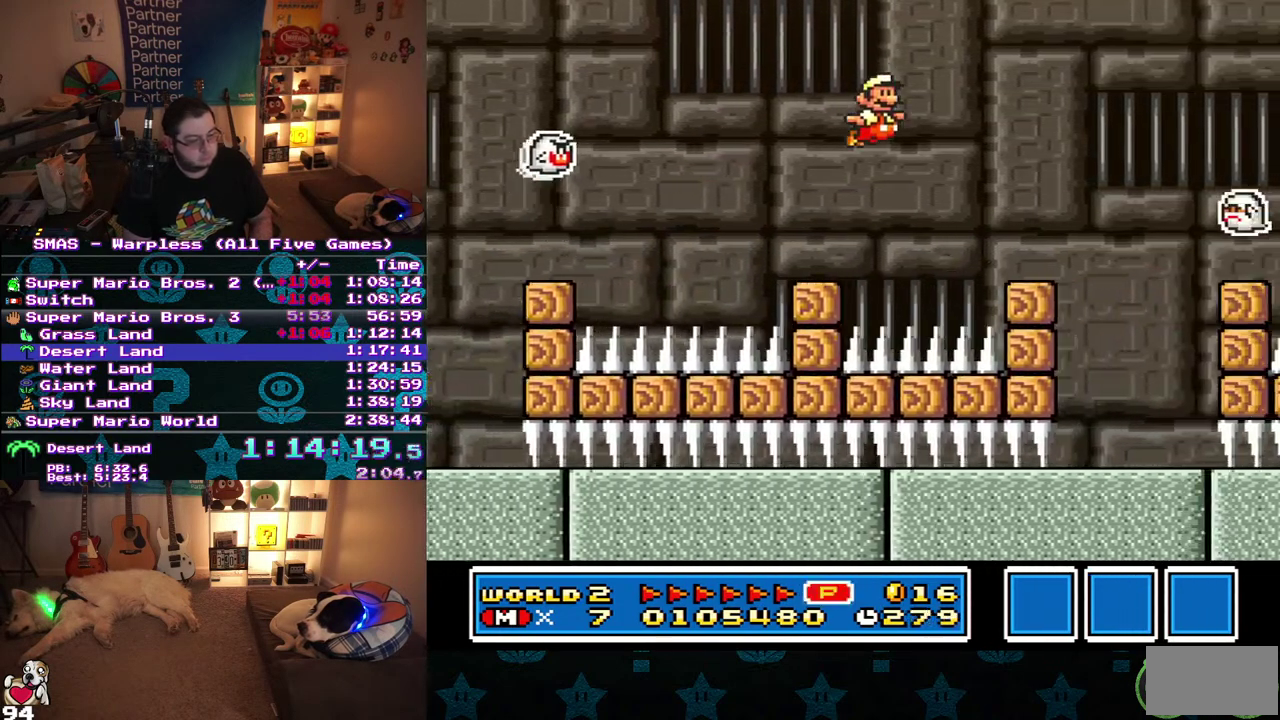
{"buttons": ["DPAD_RIGHT"], "events": []}
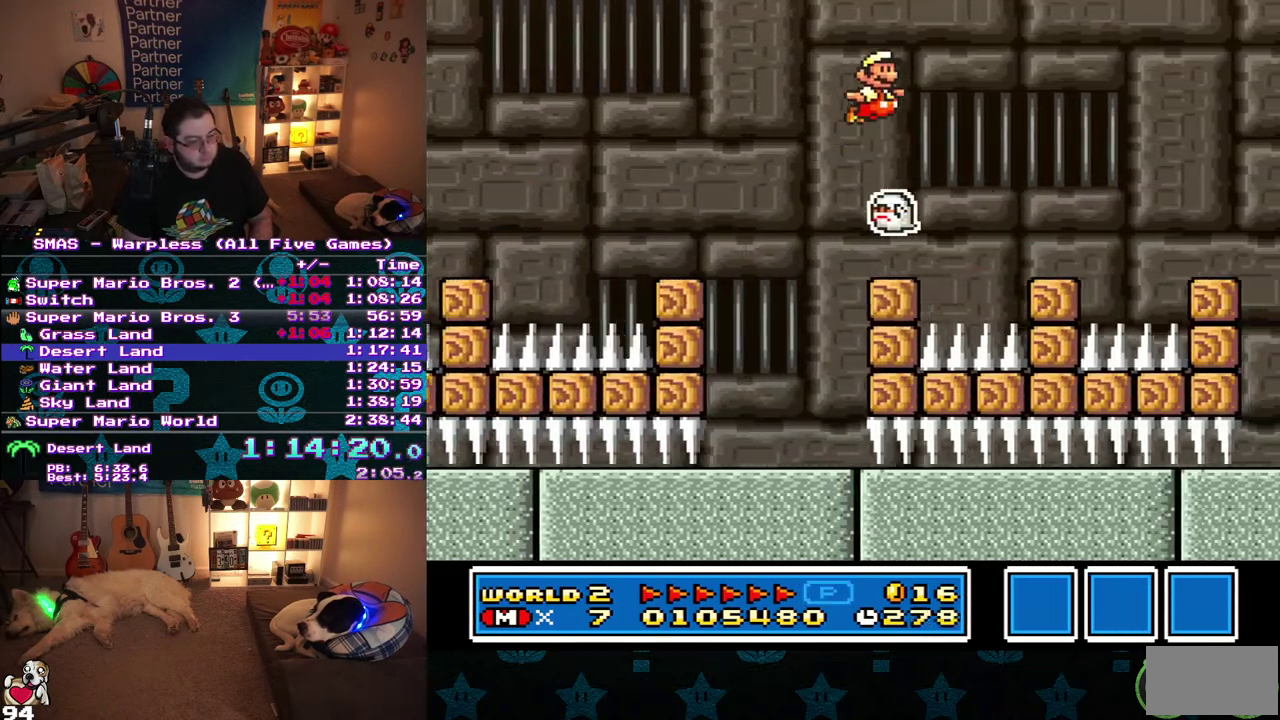
{"buttons": ["DPAD_LEFT"], "events": [[167, "DPAD_RIGHT", "up"], [400, "DPAD_LEFT", "down"]]}
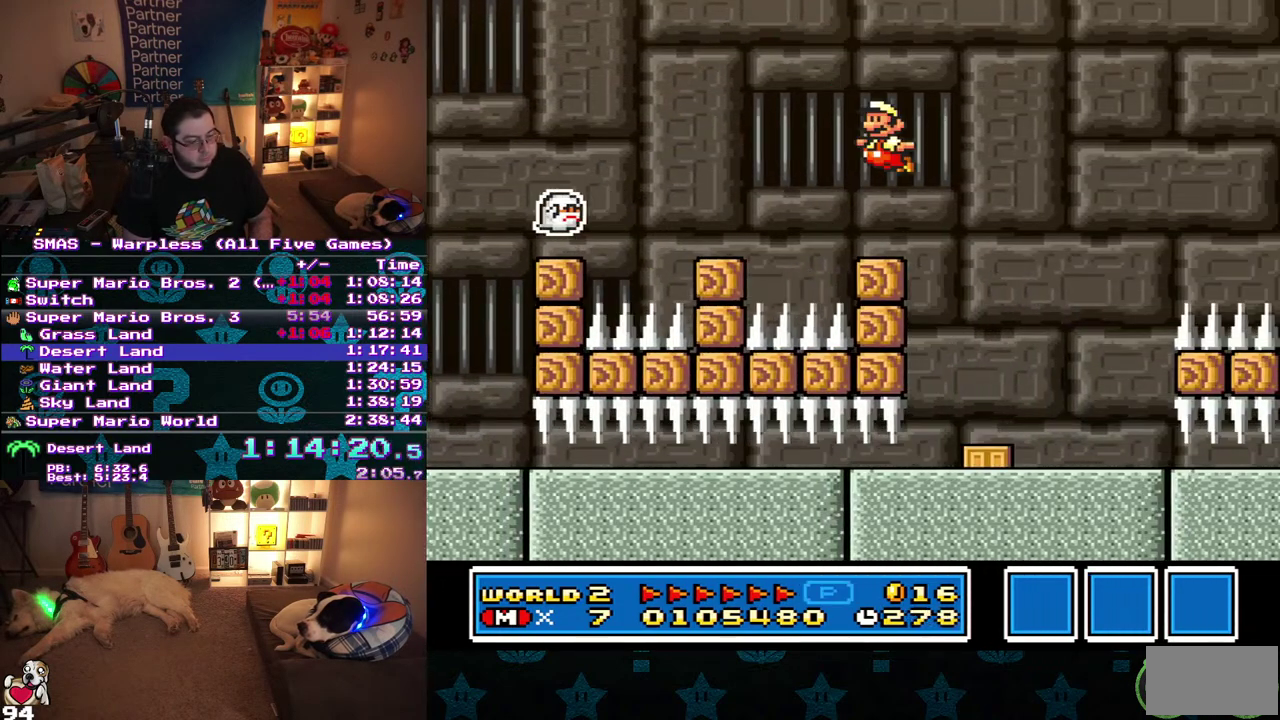
{"buttons": [], "events": [[300, "DPAD_LEFT", "up"]]}
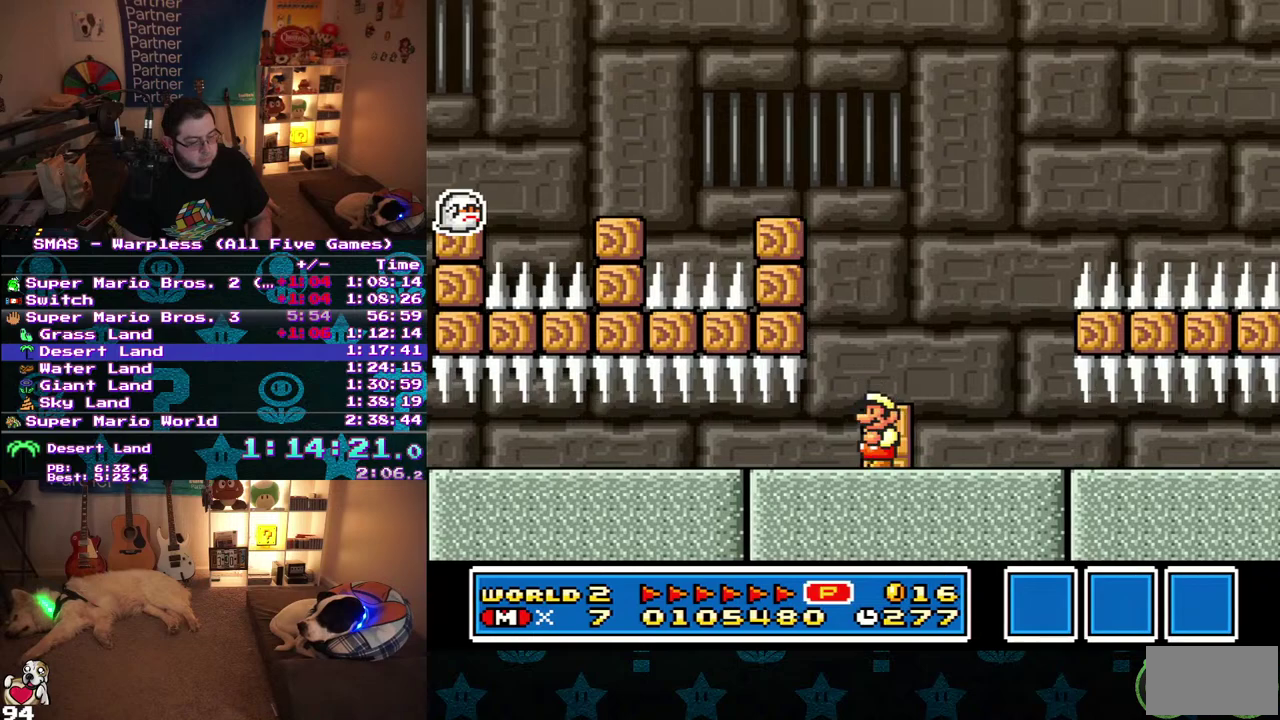
{"buttons": ["DPAD_RIGHT"], "events": [[67, "DPAD_UP", "down"], [200, "DPAD_UP", "up"], [467, "DPAD_RIGHT", "down"]]}
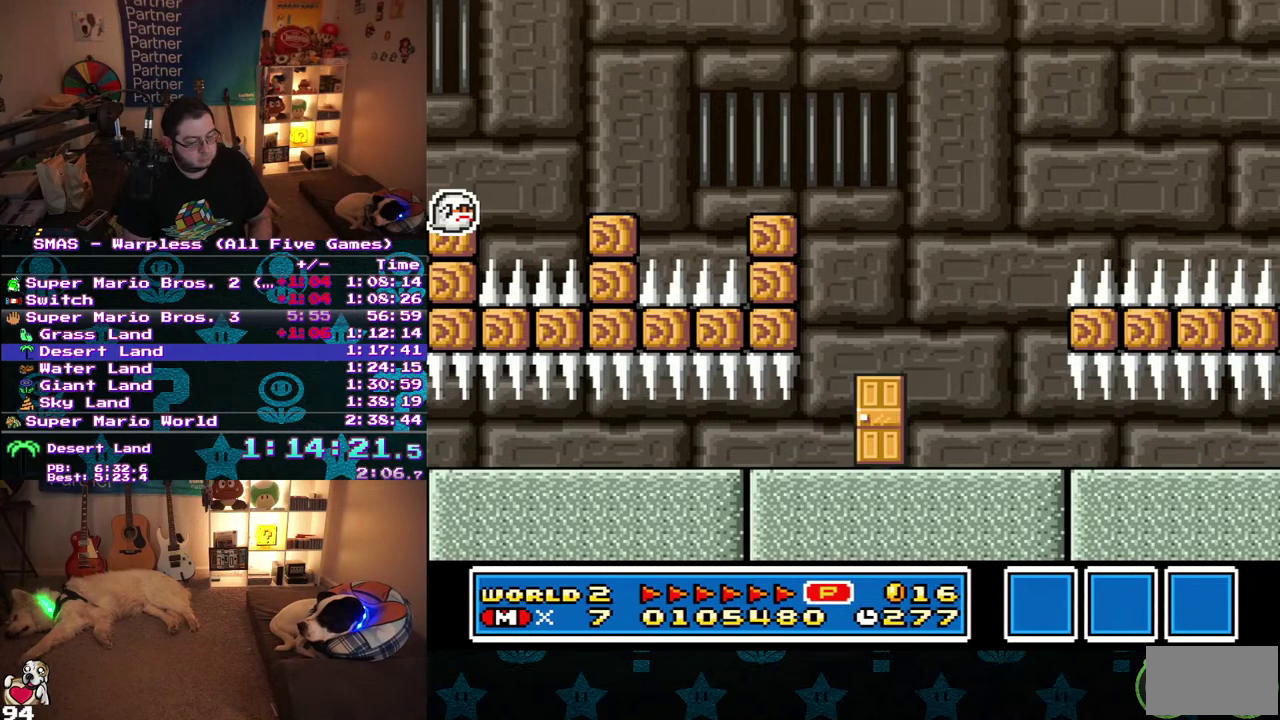
{"buttons": ["DPAD_RIGHT"], "events": []}
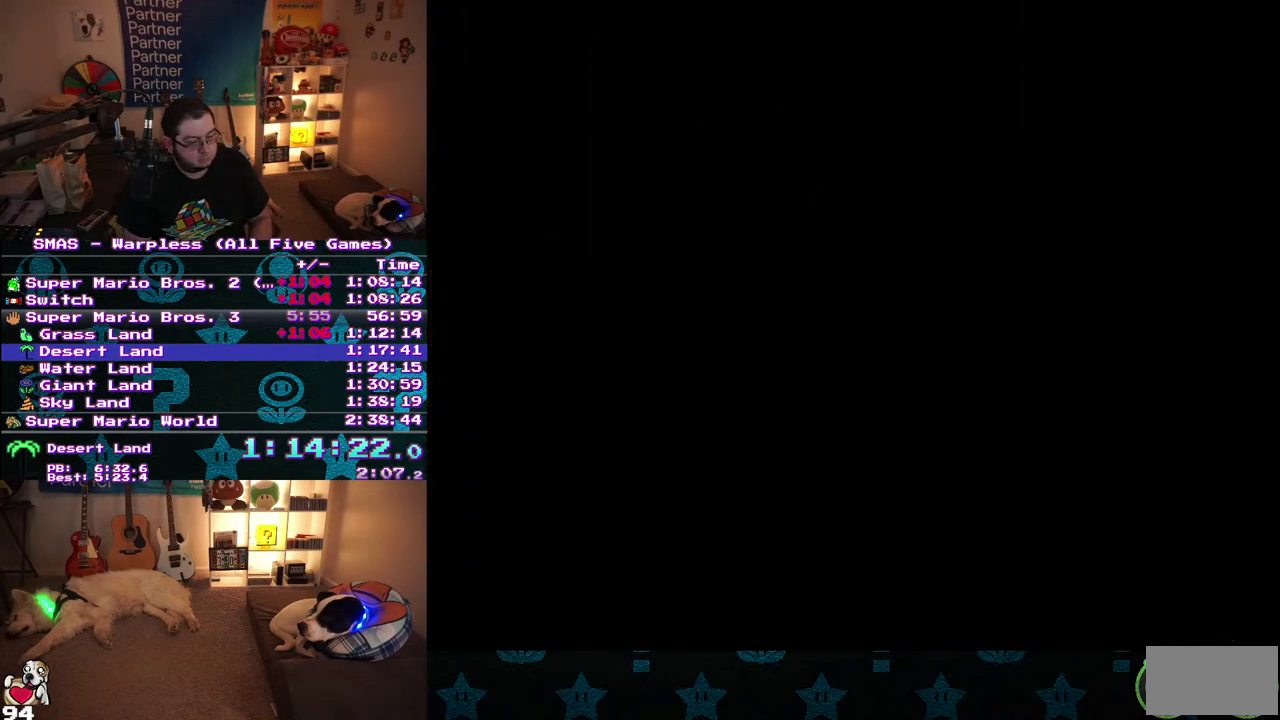
{"buttons": ["DPAD_RIGHT"], "events": []}
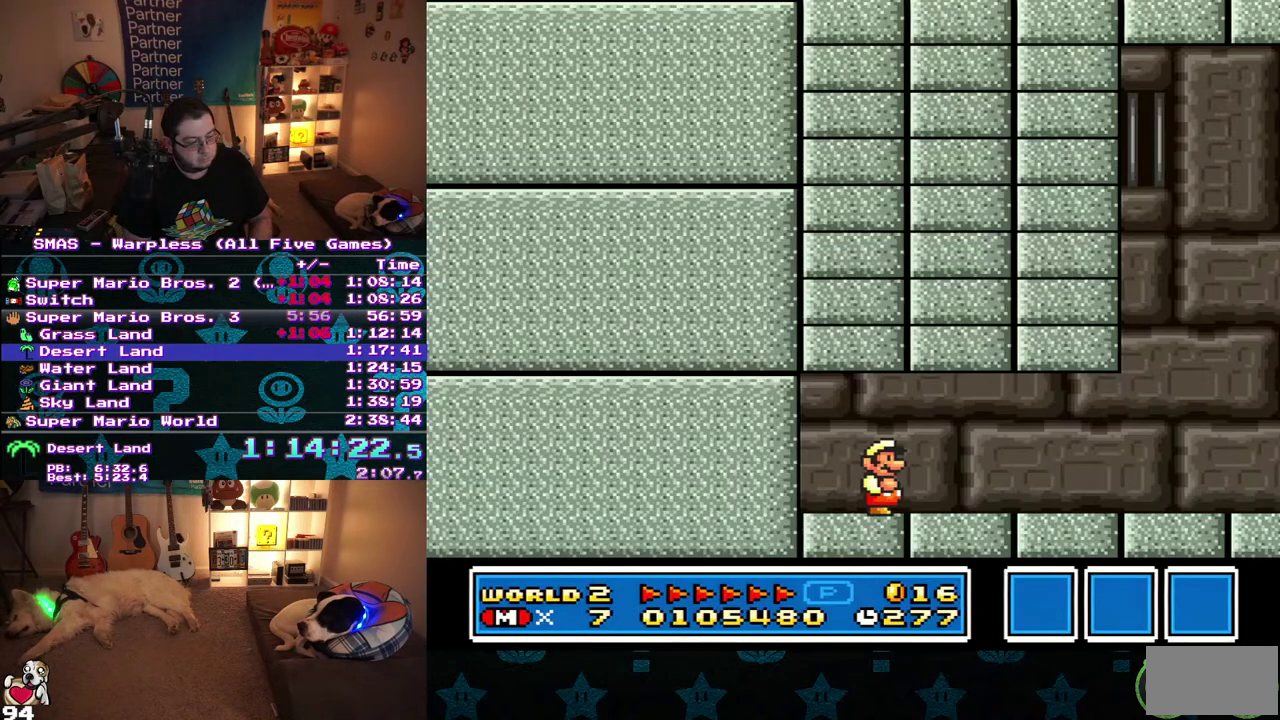
{"buttons": ["DPAD_RIGHT"], "events": []}
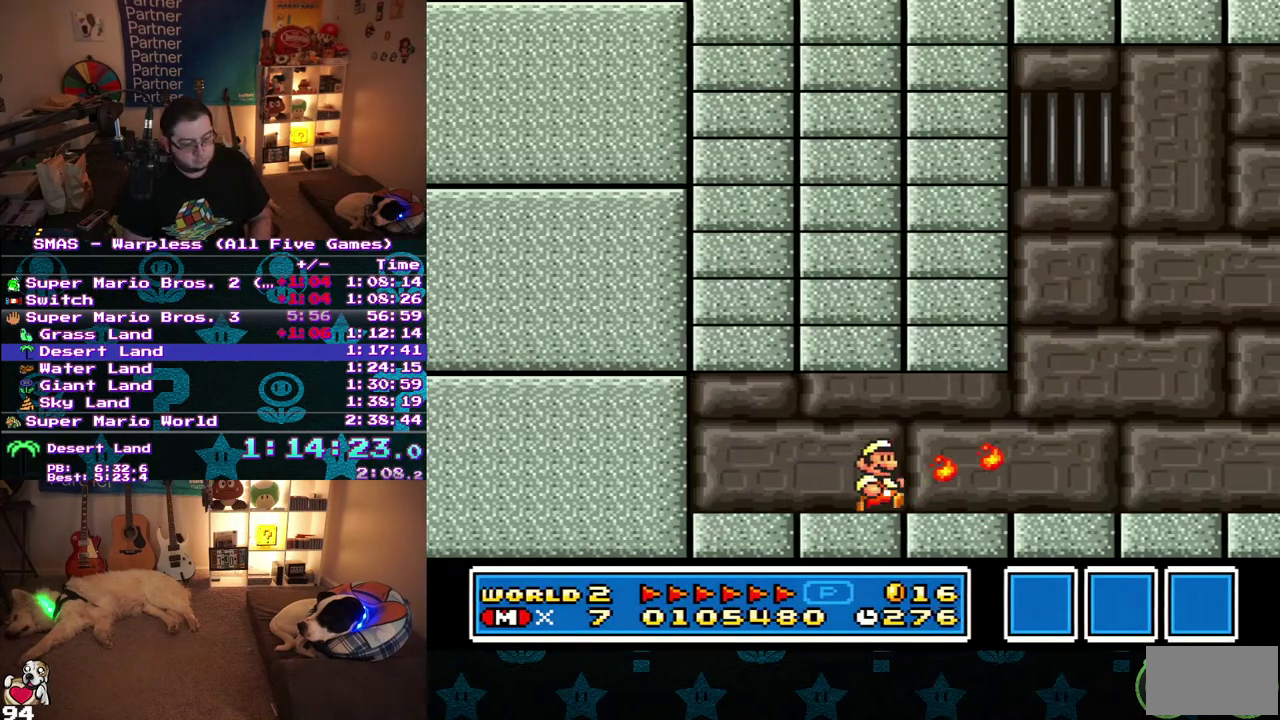
{"buttons": ["DPAD_RIGHT"], "events": []}
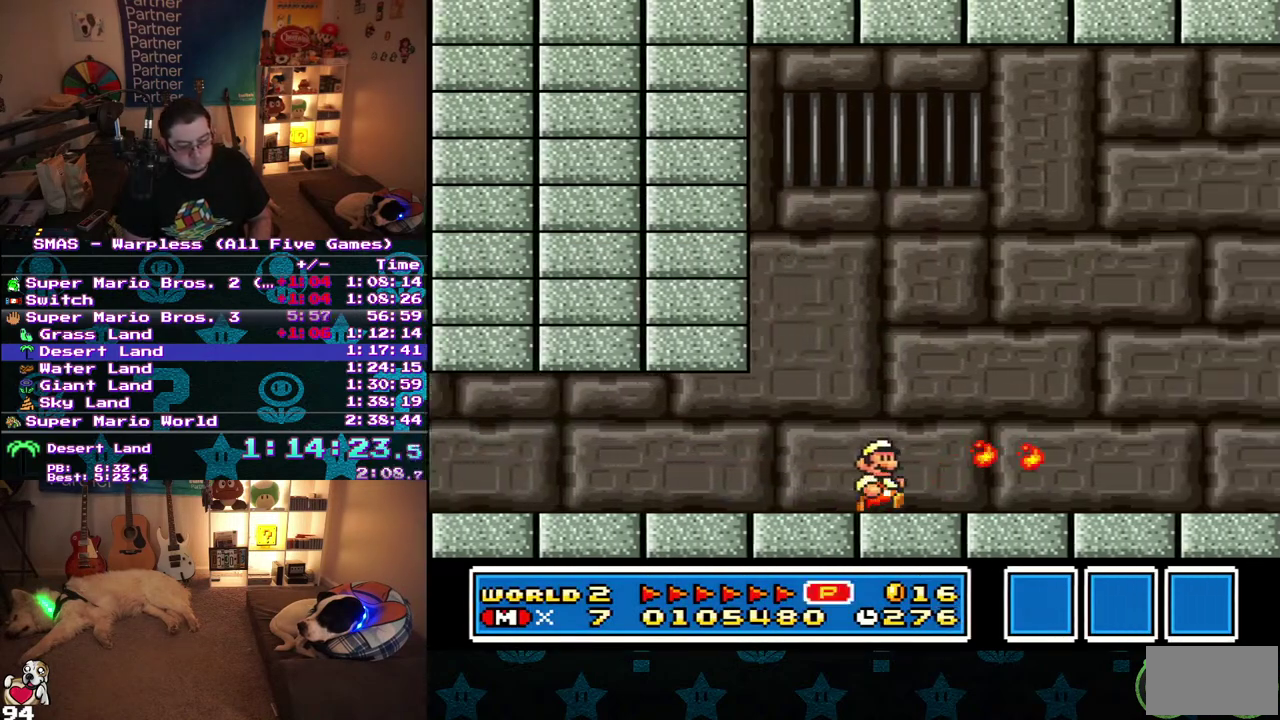
{"buttons": ["DPAD_RIGHT"], "events": []}
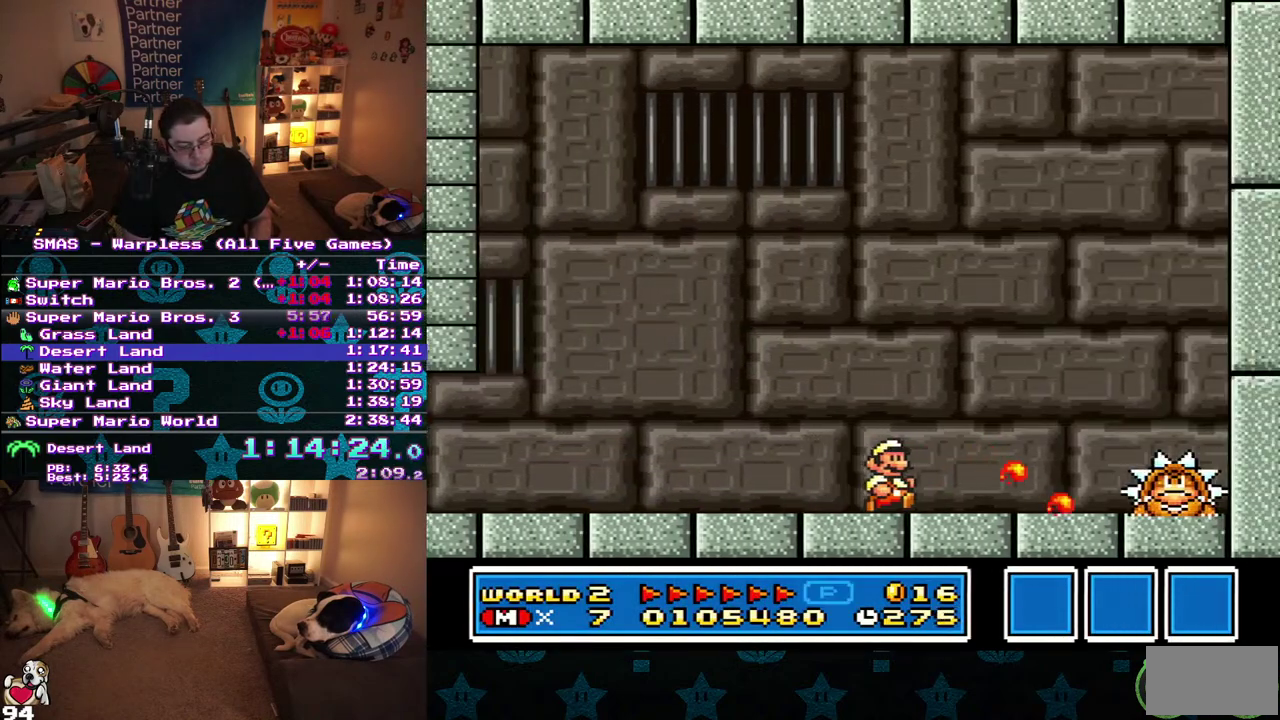
{"buttons": ["DPAD_RIGHT"], "events": []}
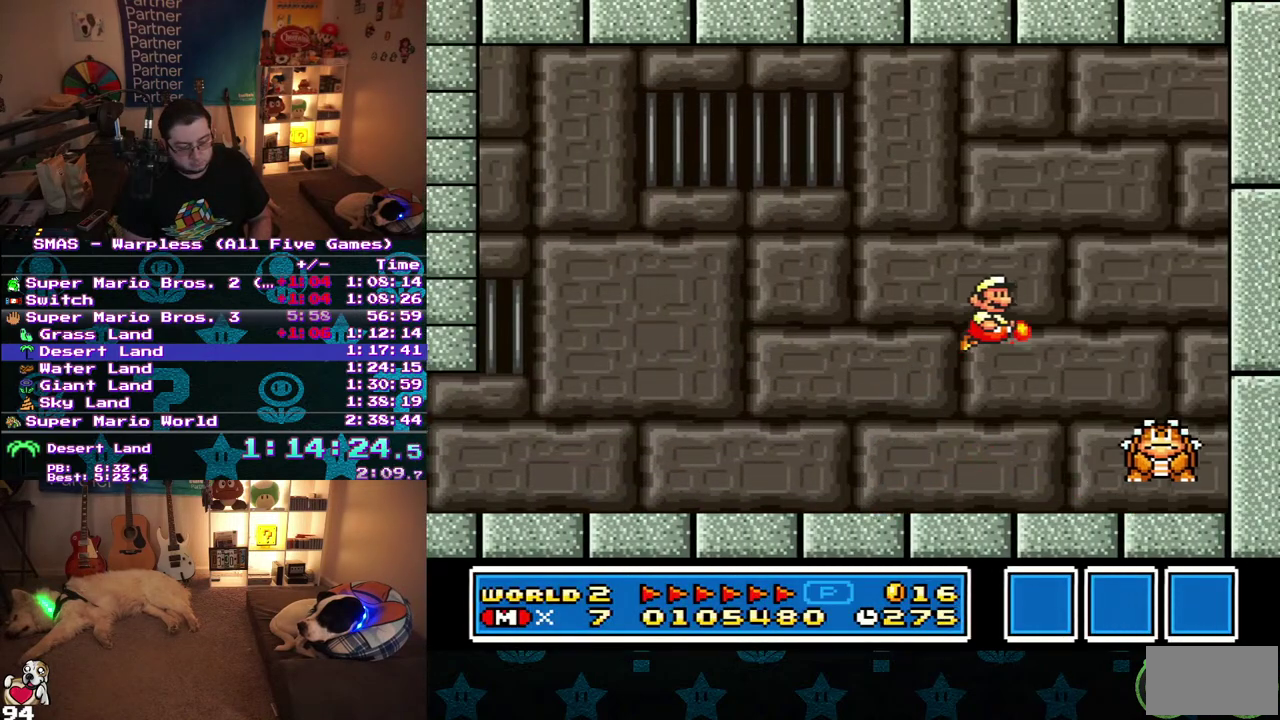
{"buttons": ["DPAD_LEFT"], "events": [[433, "DPAD_UP", "down"], [450, "DPAD_LEFT", "down"], [450, "DPAD_RIGHT", "up"], [500, "DPAD_UP", "up"]]}
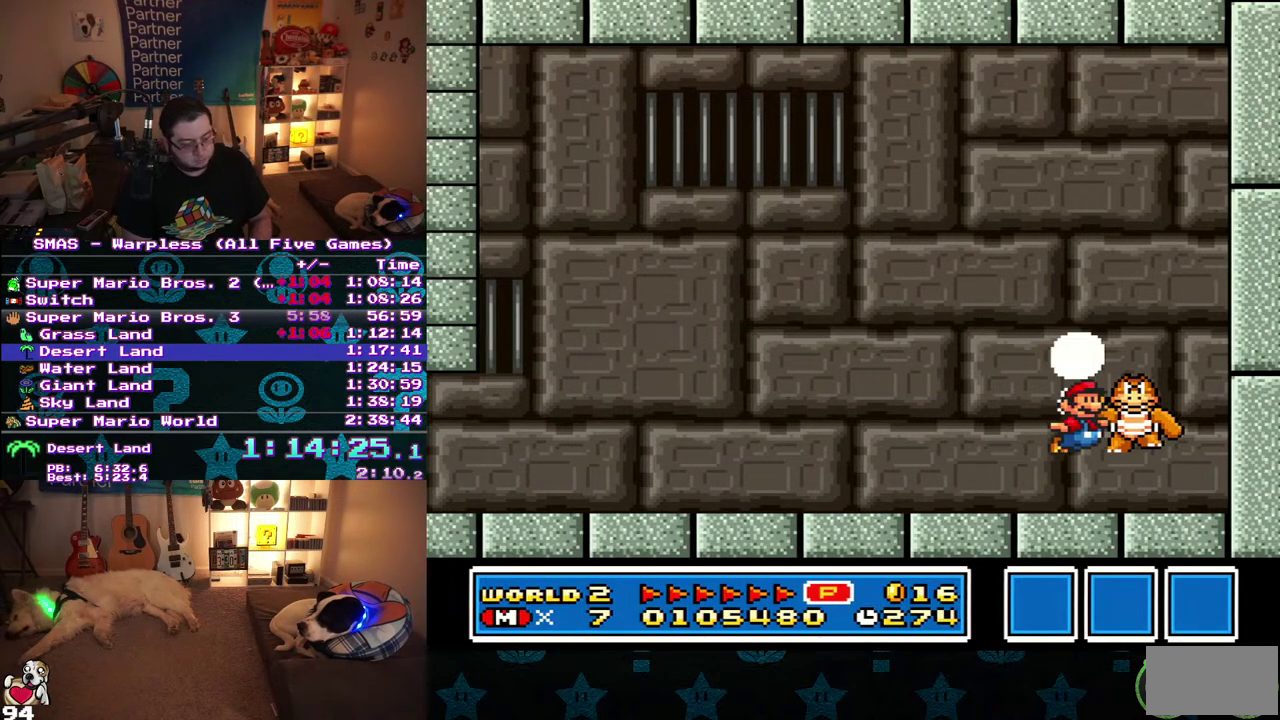
{"buttons": ["DPAD_UP", "DPAD_LEFT"], "events": [[33, "DPAD_UP", "down"], [83, "DPAD_UP", "up"], [100, "DPAD_LEFT", "up"], [267, "DPAD_LEFT", "down"], [350, "DPAD_UP", "down"], [417, "DPAD_UP", "up"], [500, "DPAD_UP", "down"]]}
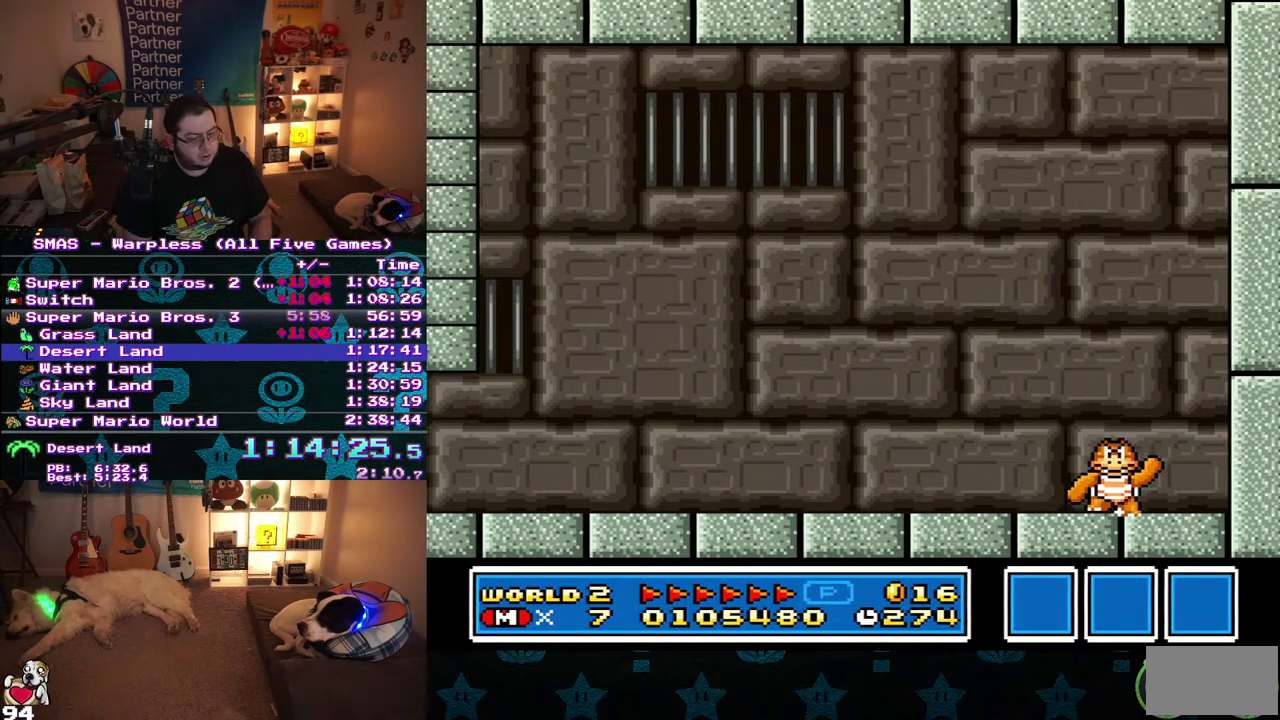
{"buttons": ["DPAD_LEFT"], "events": [[83, "DPAD_UP", "up"]]}
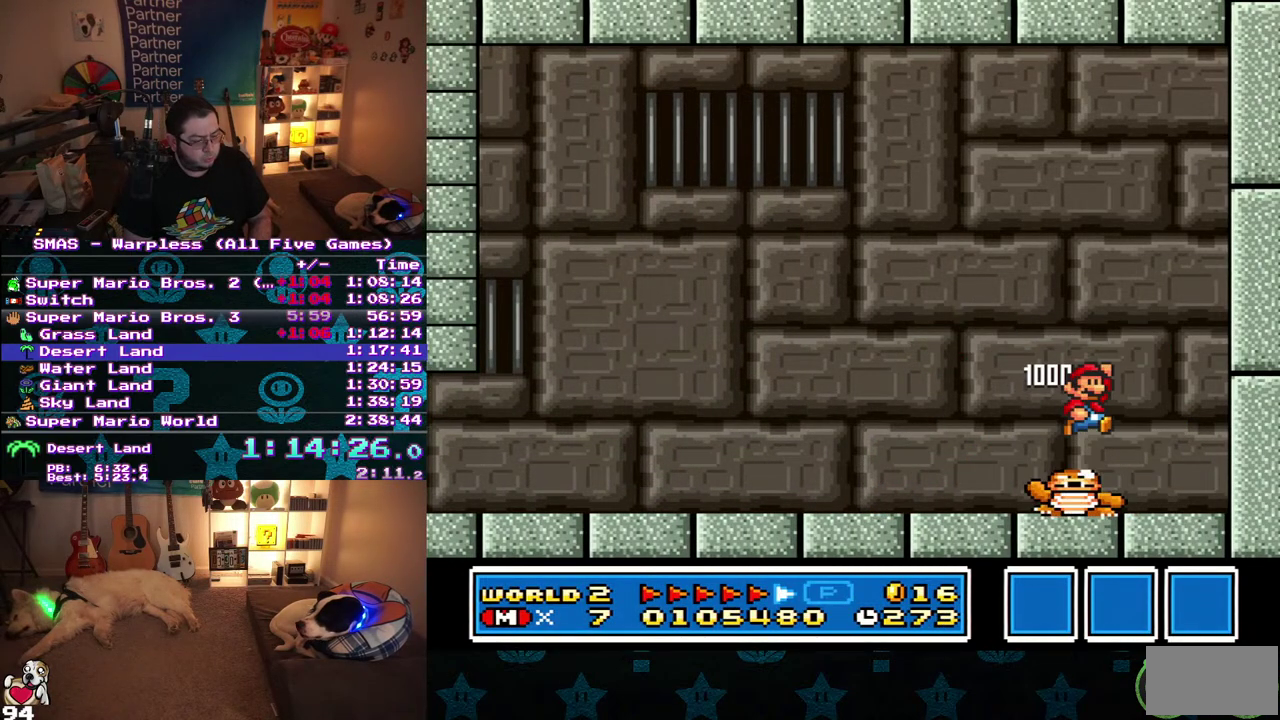
{"buttons": ["DPAD_RIGHT"], "events": [[33, "DPAD_LEFT", "up"], [33, "DPAD_RIGHT", "down"], [83, "DPAD_RIGHT", "up"], [367, "DPAD_RIGHT", "down"]]}
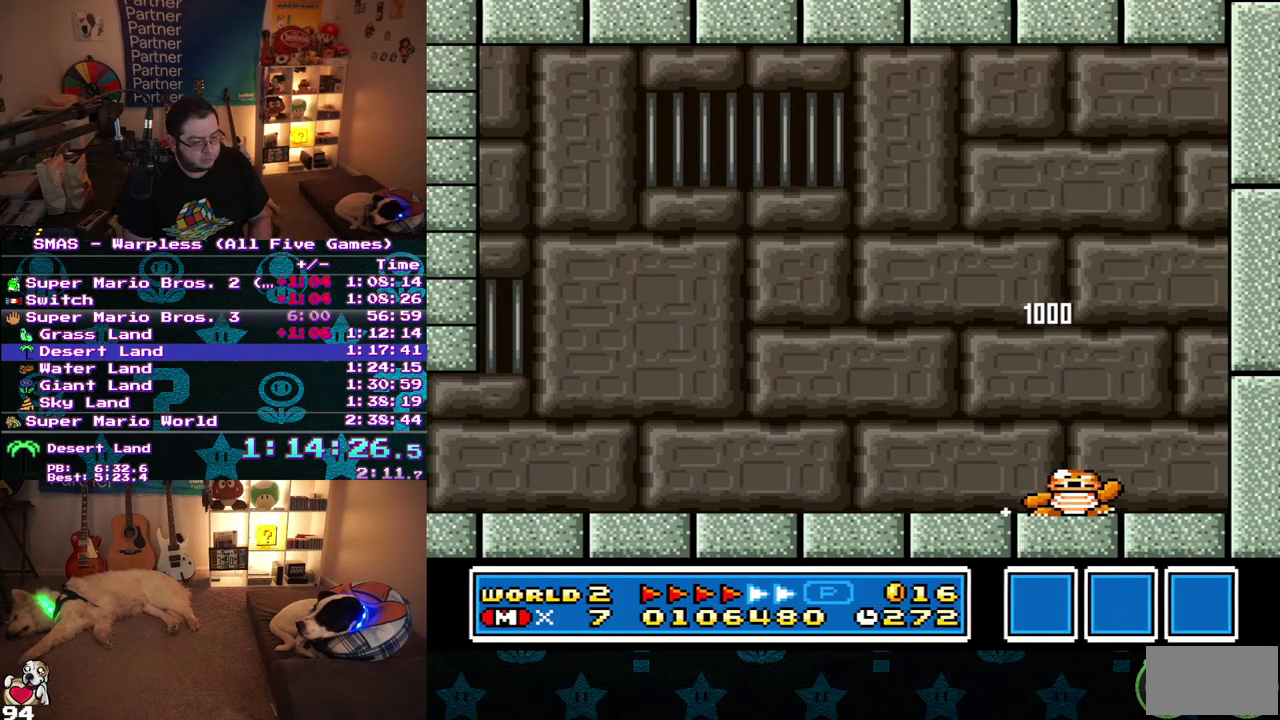
{"buttons": ["DPAD_RIGHT"], "events": [[33, "DPAD_RIGHT", "up"], [400, "DPAD_RIGHT", "down"]]}
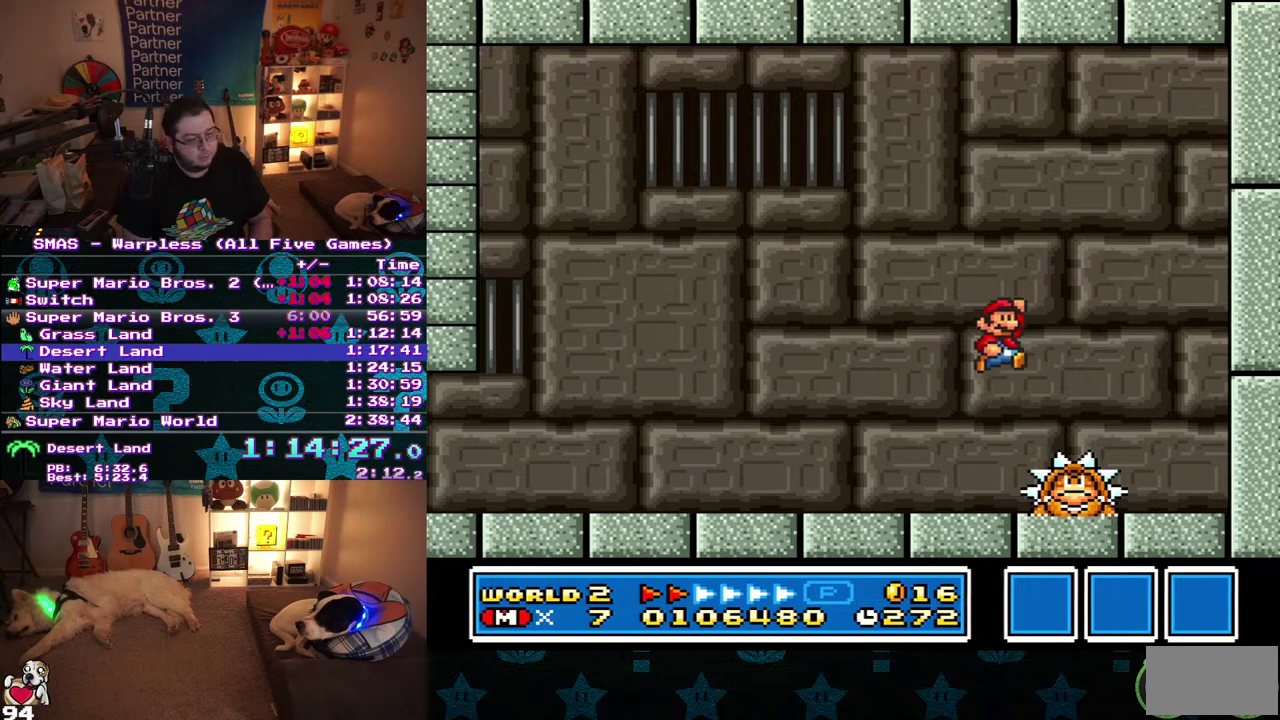
{"buttons": ["DPAD_LEFT"], "events": [[133, "DPAD_RIGHT", "up"], [333, "DPAD_LEFT", "down"]]}
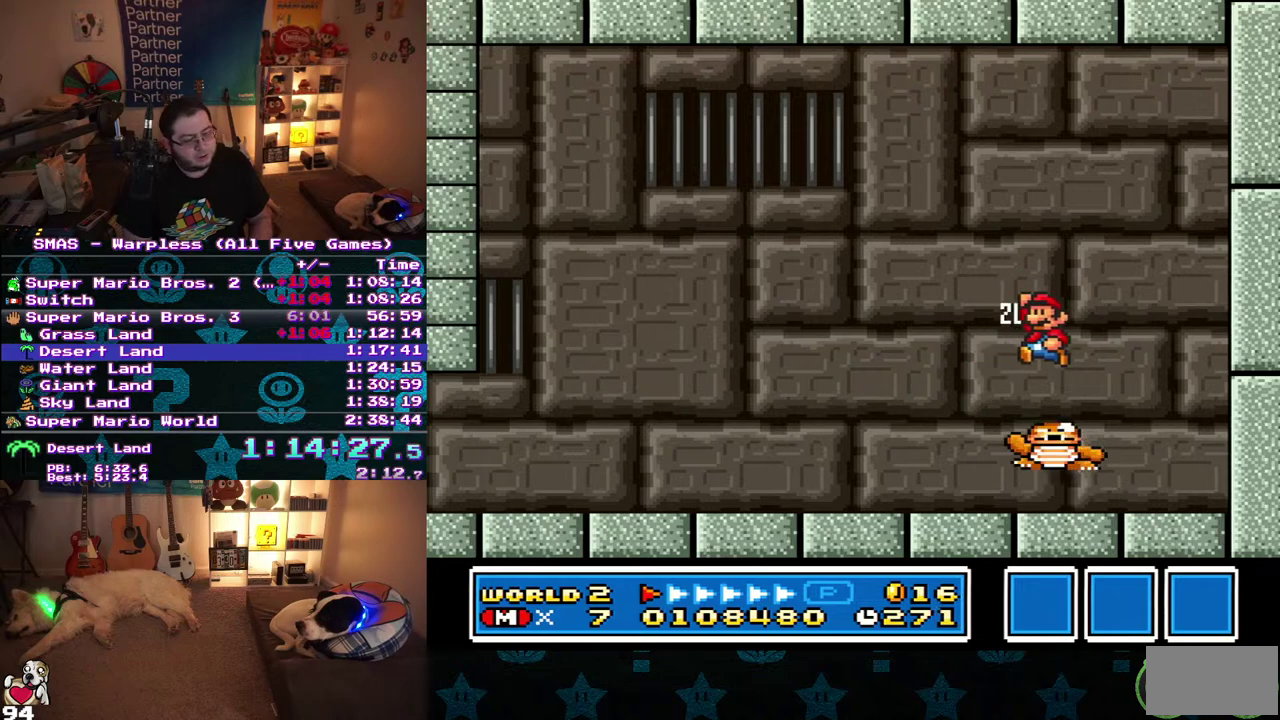
{"buttons": ["DPAD_RIGHT"], "events": [[300, "DPAD_LEFT", "up"], [483, "DPAD_RIGHT", "down"]]}
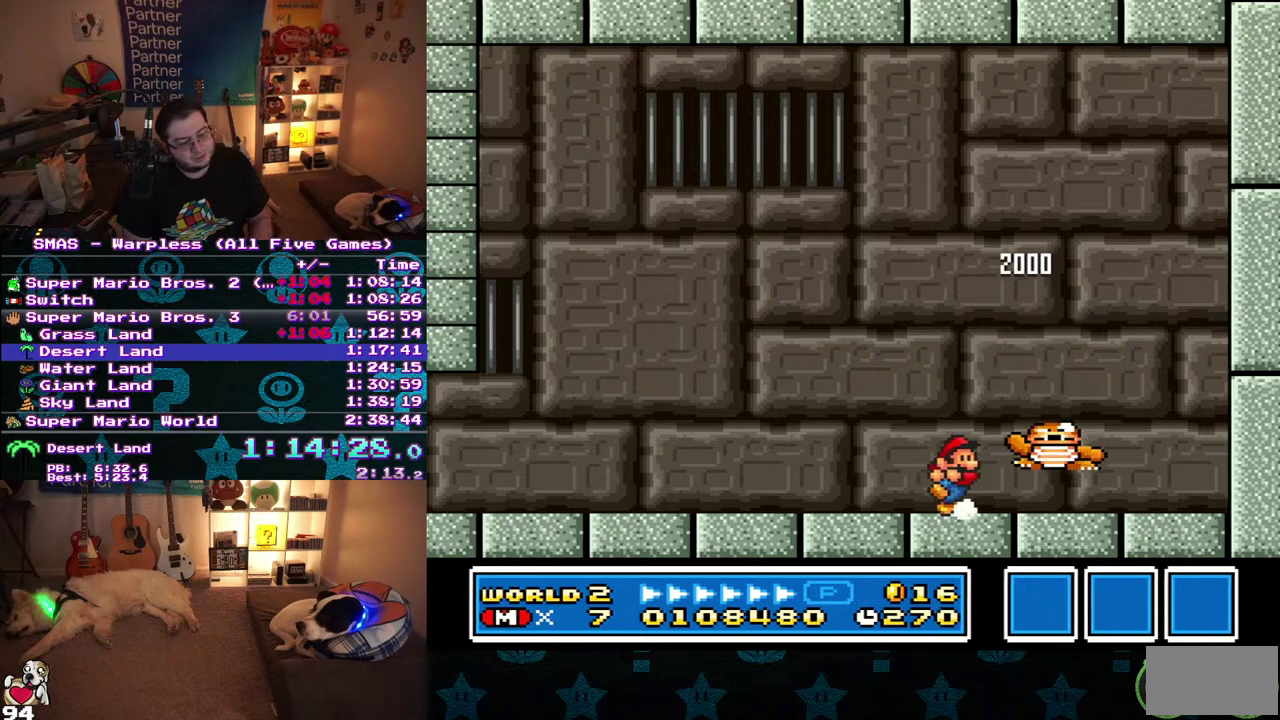
{"buttons": [], "events": [[100, "DPAD_RIGHT", "up"], [200, "DPAD_RIGHT", "down"], [500, "DPAD_RIGHT", "up"]]}